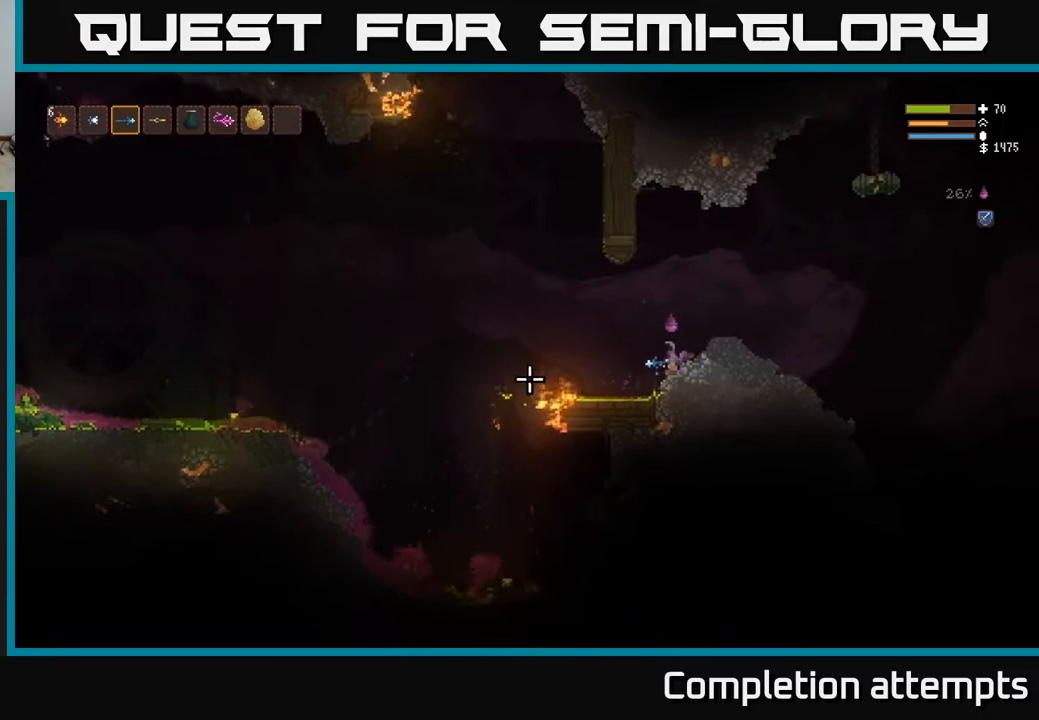
Gameplay with a controller (Xbox layout); each line is a JSON object with the inputs held at the frame after it. "events" lists button and stick changes between this image and that frame as [ms after this image, input, new state], when the widget could be followed in between.
{"buttons": [], "left_stick": "center", "right_stick": "left", "events": []}
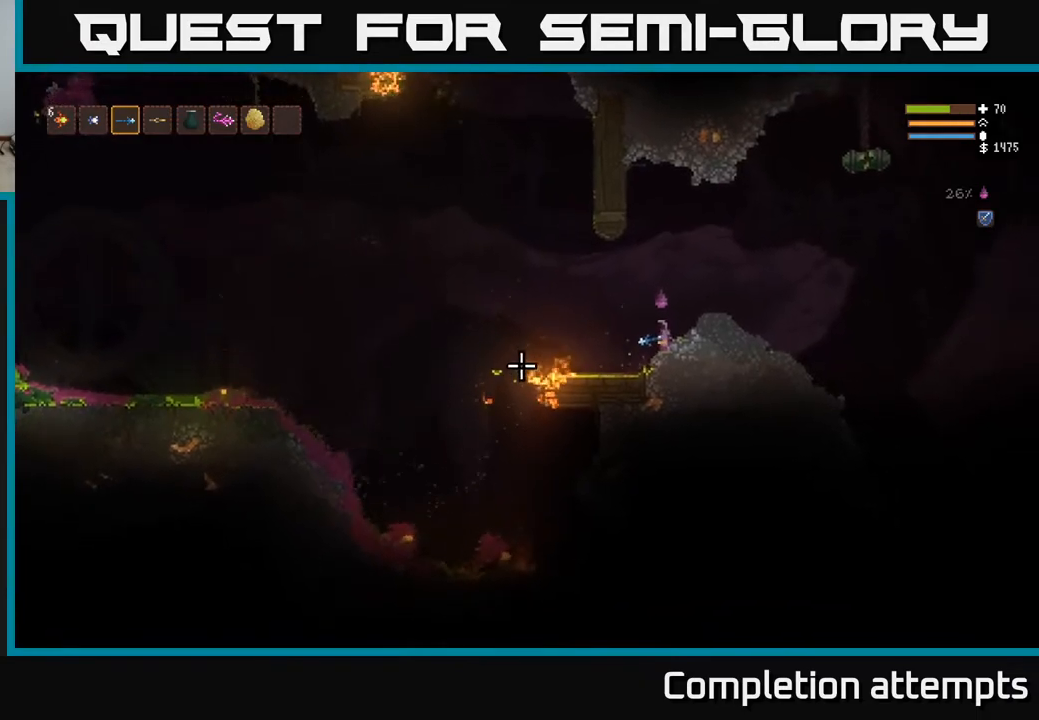
{"buttons": ["L2"], "left_stick": "left", "right_stick": "left", "events": [[250, "left_stick", "left"], [383, "L2", "down"]]}
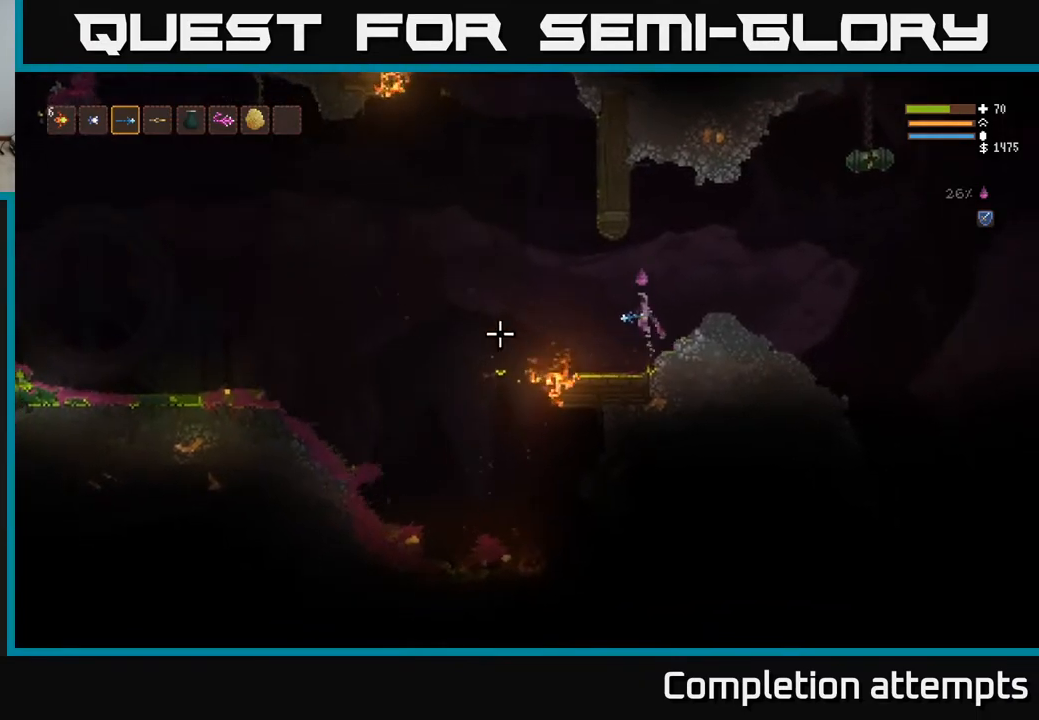
{"buttons": ["L2"], "left_stick": "left", "right_stick": "left", "events": [[33, "L2", "up"], [417, "L2", "down"]]}
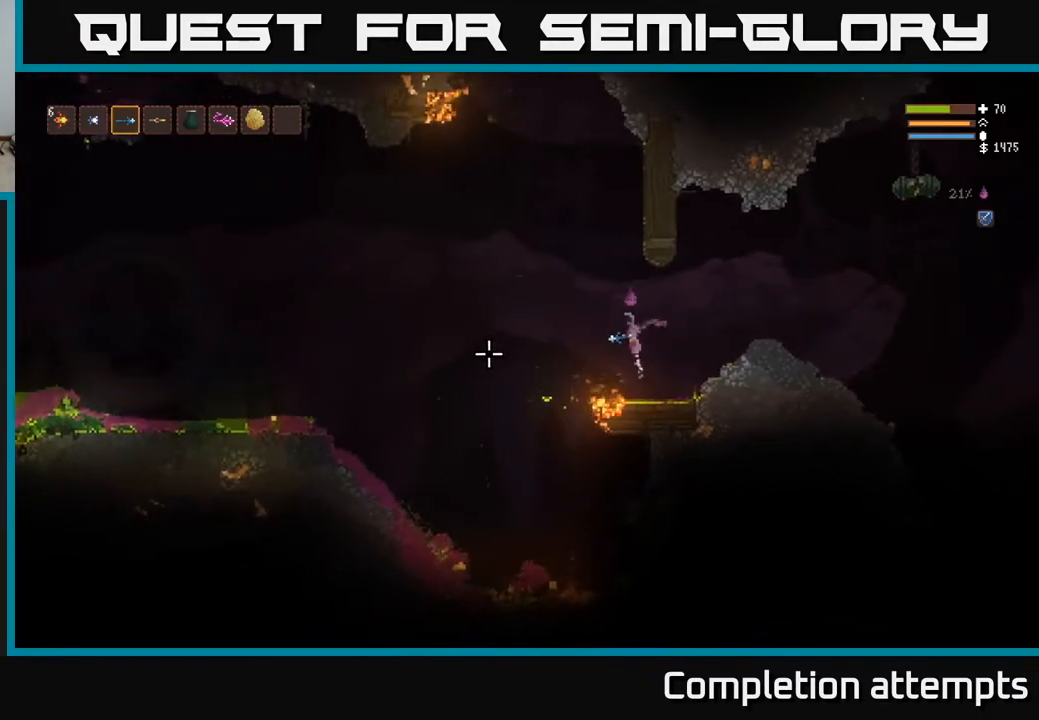
{"buttons": [], "left_stick": "left", "right_stick": "left", "events": [[33, "L2", "up"], [250, "L2", "down"], [333, "L2", "up"]]}
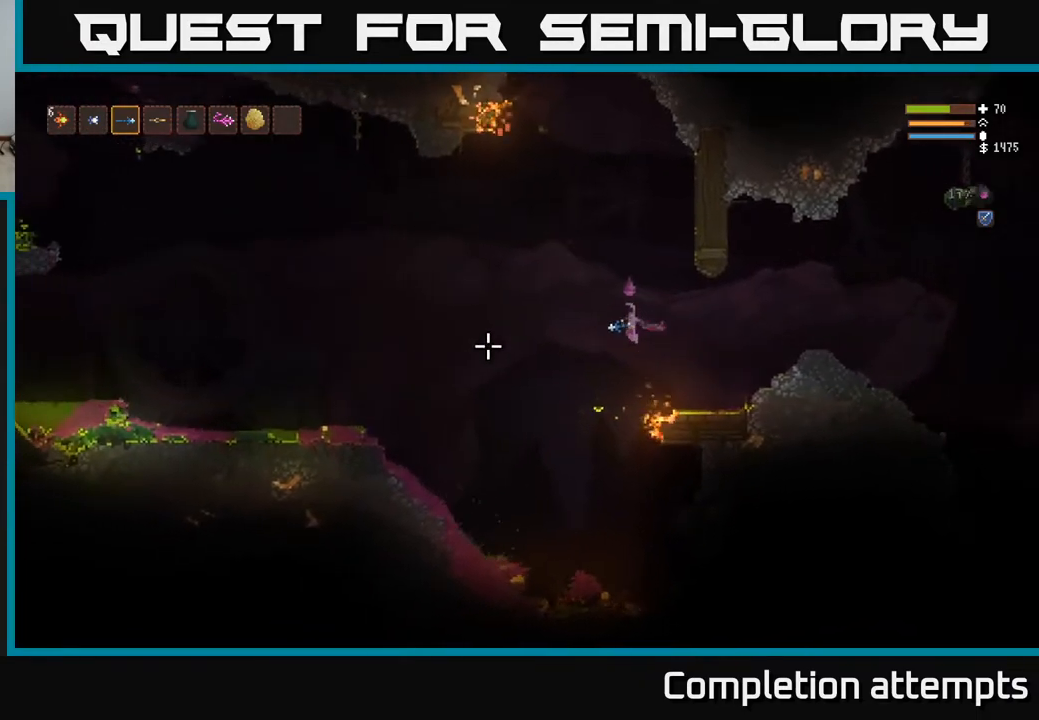
{"buttons": [], "left_stick": "left", "right_stick": "left", "events": [[200, "L2", "down"], [283, "L2", "up"]]}
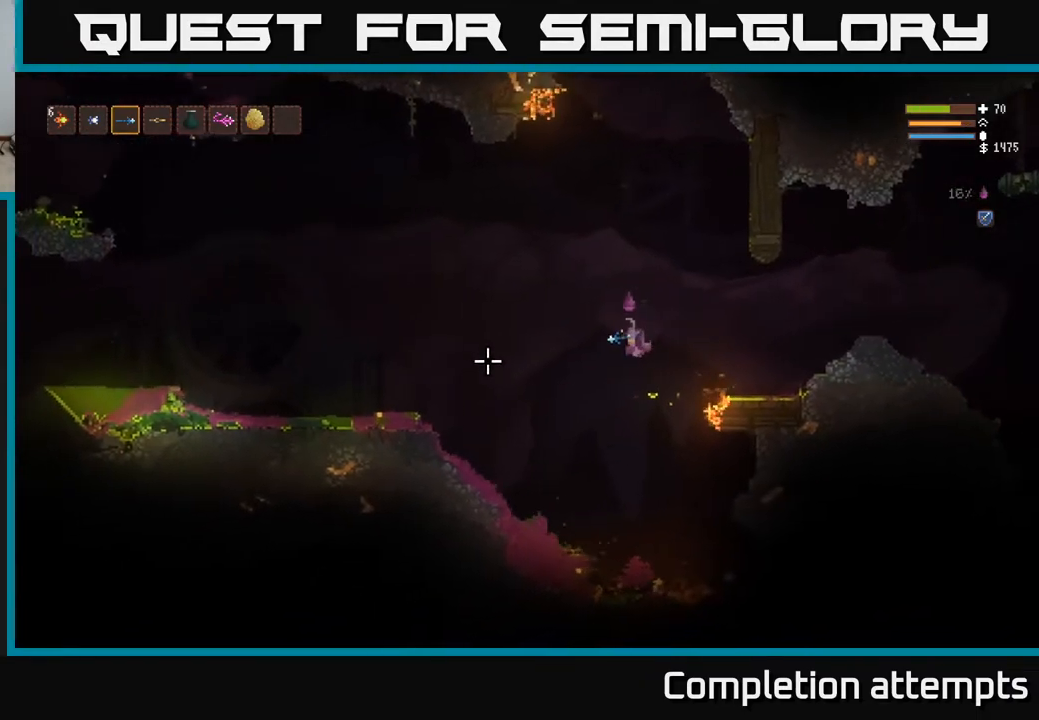
{"buttons": [], "left_stick": "center", "right_stick": "up-right", "events": [[217, "right_stick", "up"], [250, "left_stick", "center"], [283, "right_stick", "up-right"], [333, "left_stick", "right"], [467, "left_stick", "center"]]}
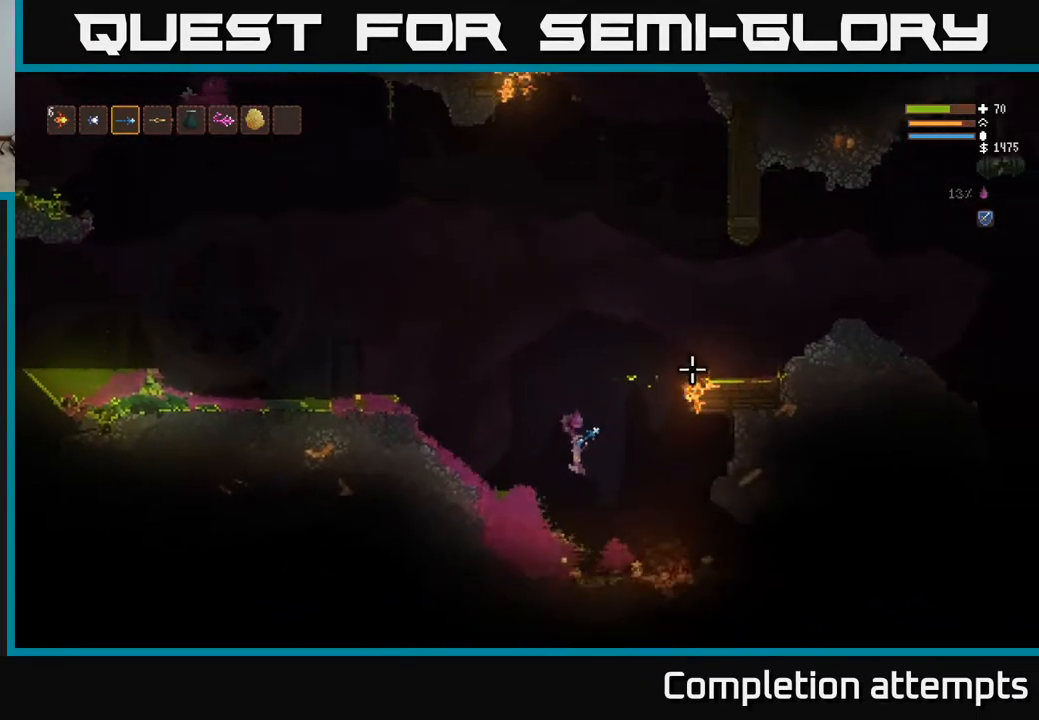
{"buttons": [], "left_stick": "right", "right_stick": "up-right", "events": [[100, "L2", "down"], [117, "left_stick", "left"], [167, "left_stick", "center"], [217, "left_stick", "right"], [250, "L2", "up"], [333, "left_stick", "center"], [417, "left_stick", "right"]]}
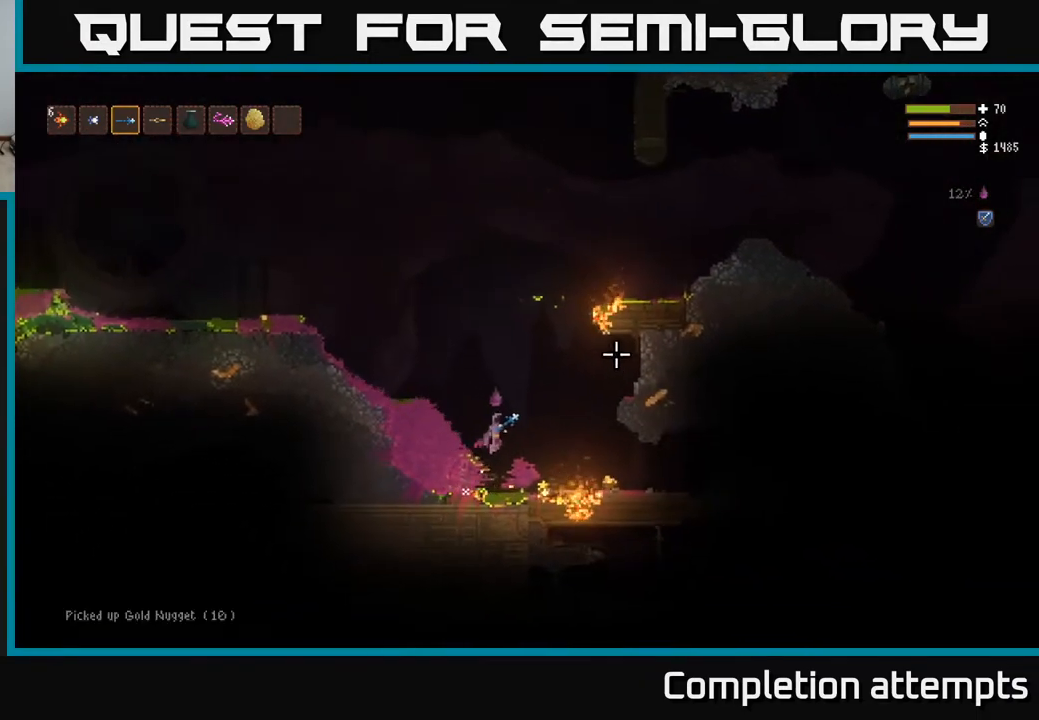
{"buttons": ["L2"], "left_stick": "right", "right_stick": "up-right", "events": [[83, "L2", "down"], [167, "L2", "up"], [250, "left_stick", "center"], [433, "left_stick", "right"], [483, "L2", "down"]]}
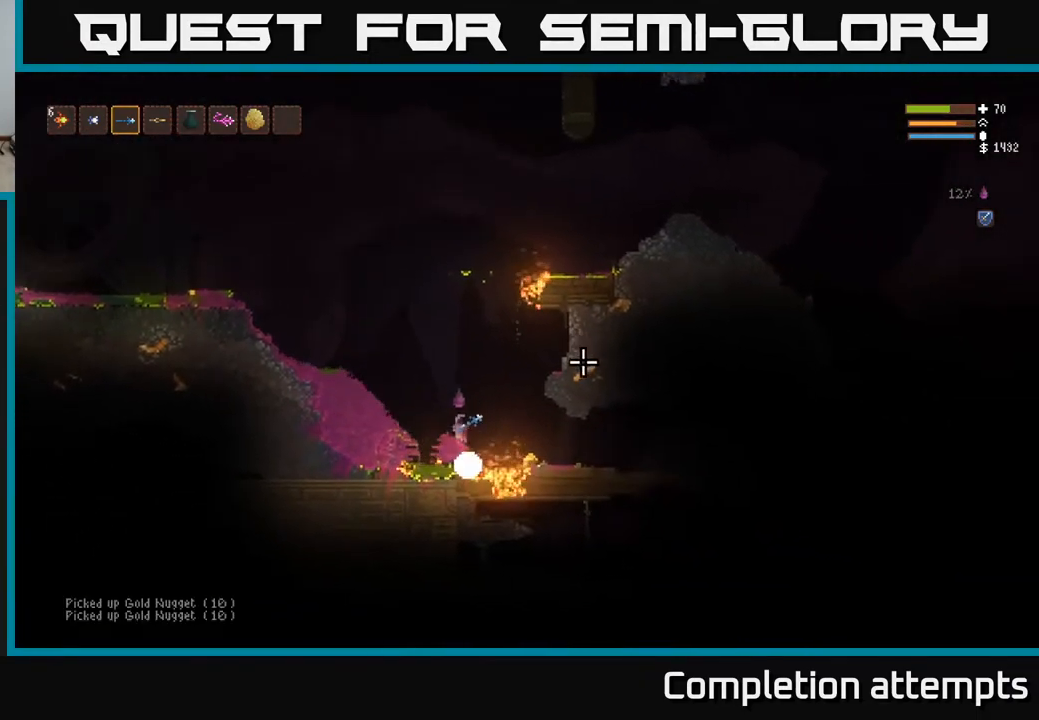
{"buttons": [], "left_stick": "right", "right_stick": "up-right", "events": [[117, "L2", "up"], [250, "L2", "down"], [333, "L2", "up"]]}
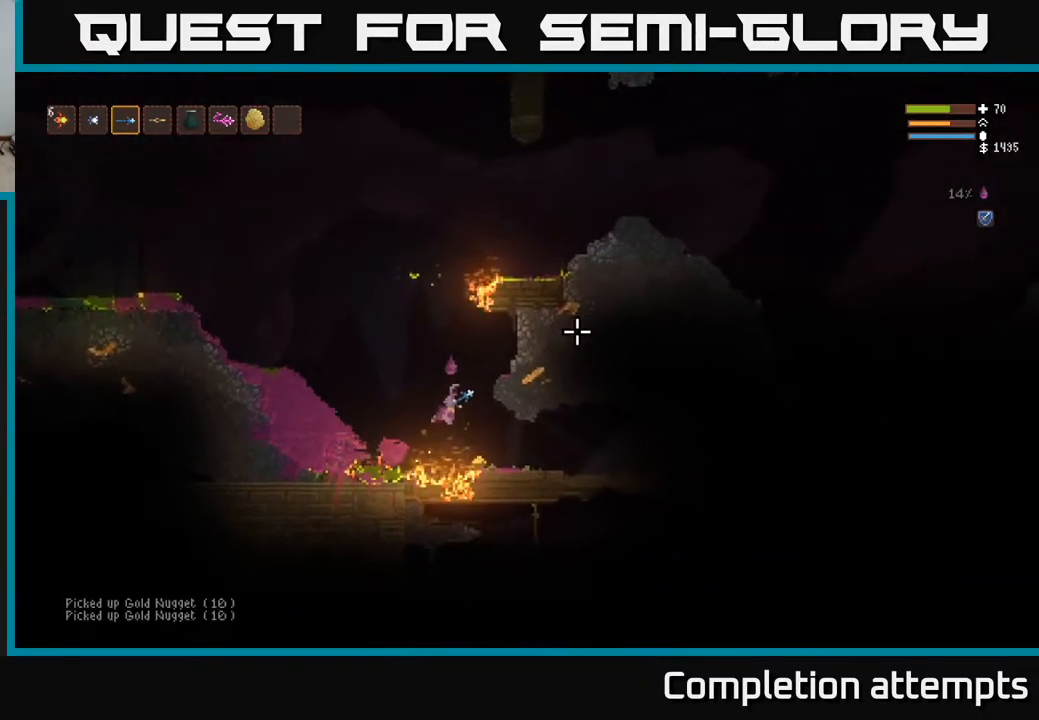
{"buttons": [], "left_stick": "right", "right_stick": "up-right", "events": [[333, "L2", "down"], [433, "L2", "up"]]}
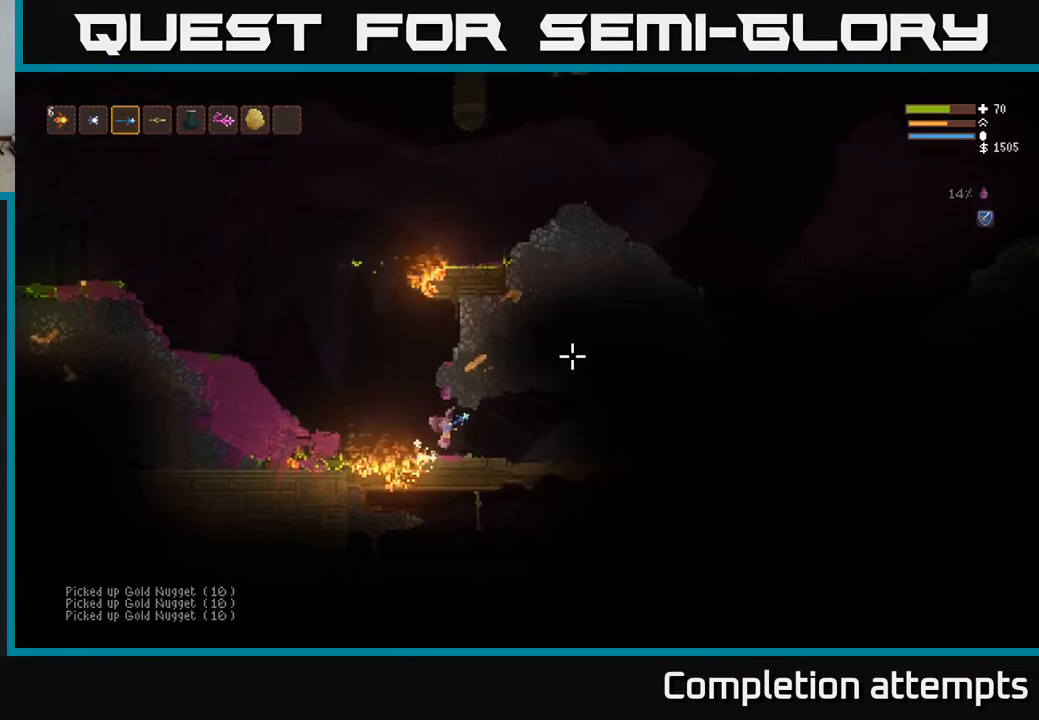
{"buttons": [], "left_stick": "right", "right_stick": "right", "events": [[233, "right_stick", "right"]]}
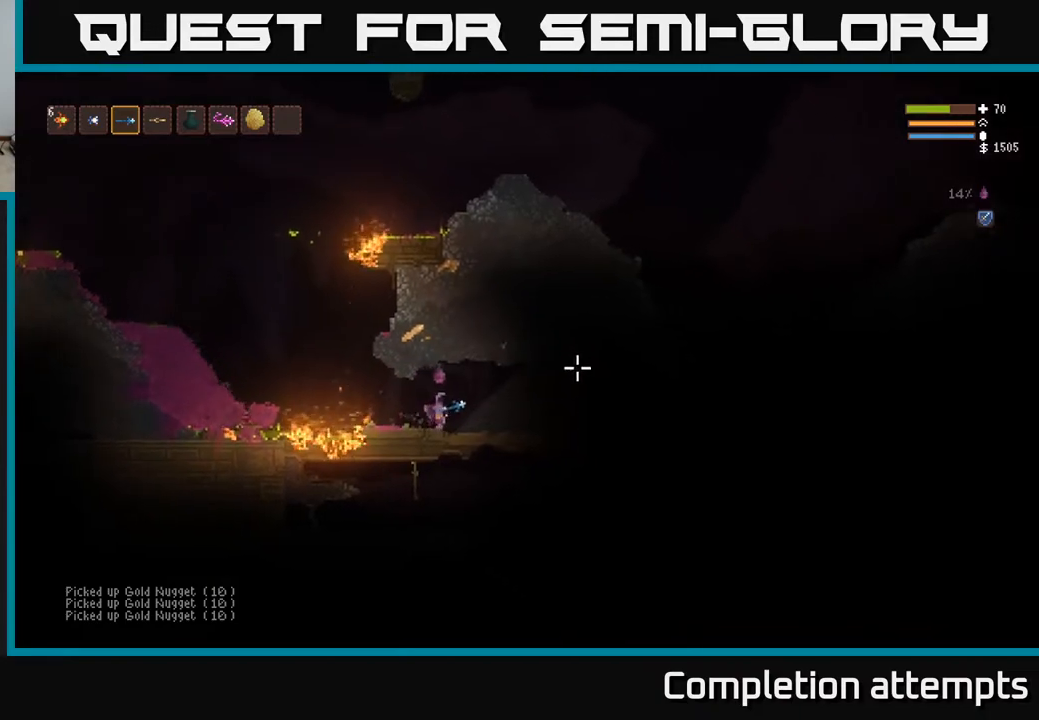
{"buttons": [], "left_stick": "left", "right_stick": "up-right", "events": [[17, "left_stick", "left"], [167, "right_stick", "up-right"]]}
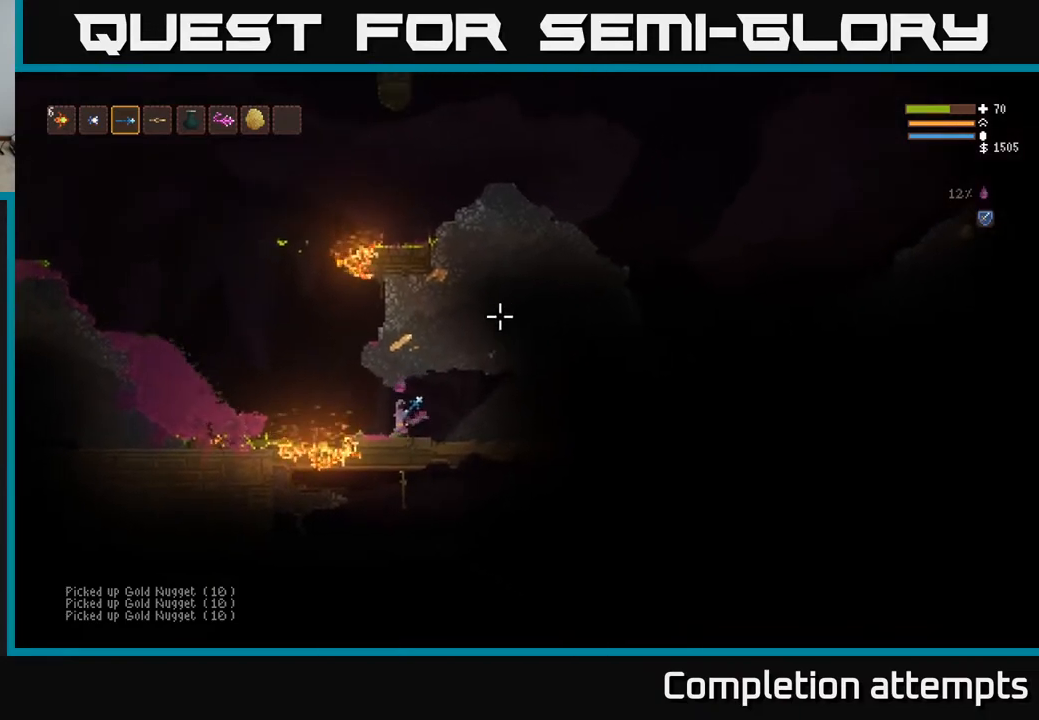
{"buttons": ["L2"], "left_stick": "left", "right_stick": "up-right", "events": [[150, "L2", "down"]]}
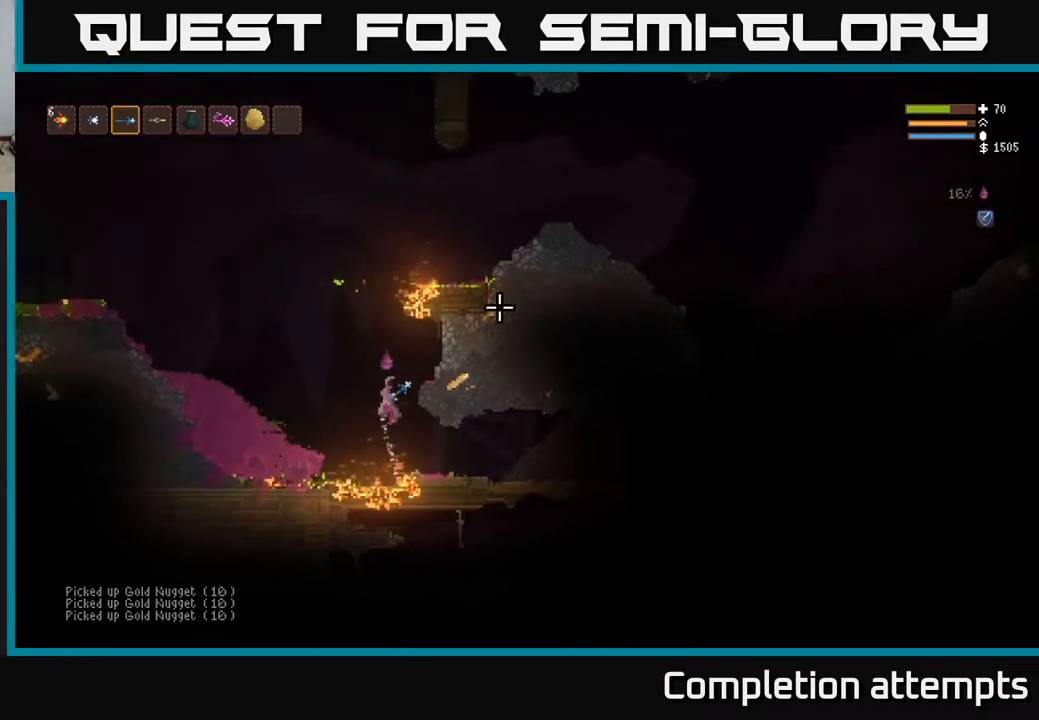
{"buttons": ["L2"], "left_stick": "right", "right_stick": "up-right", "events": [[167, "left_stick", "center"], [317, "left_stick", "right"]]}
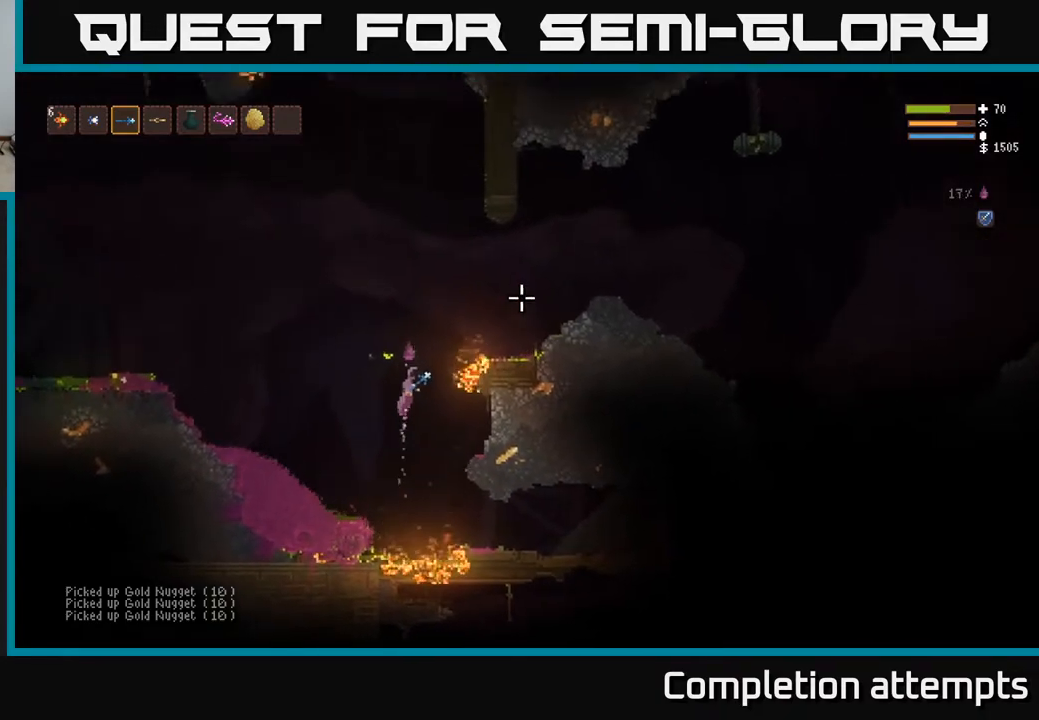
{"buttons": [], "left_stick": "right", "right_stick": "right", "events": [[400, "right_stick", "right"], [417, "L2", "up"]]}
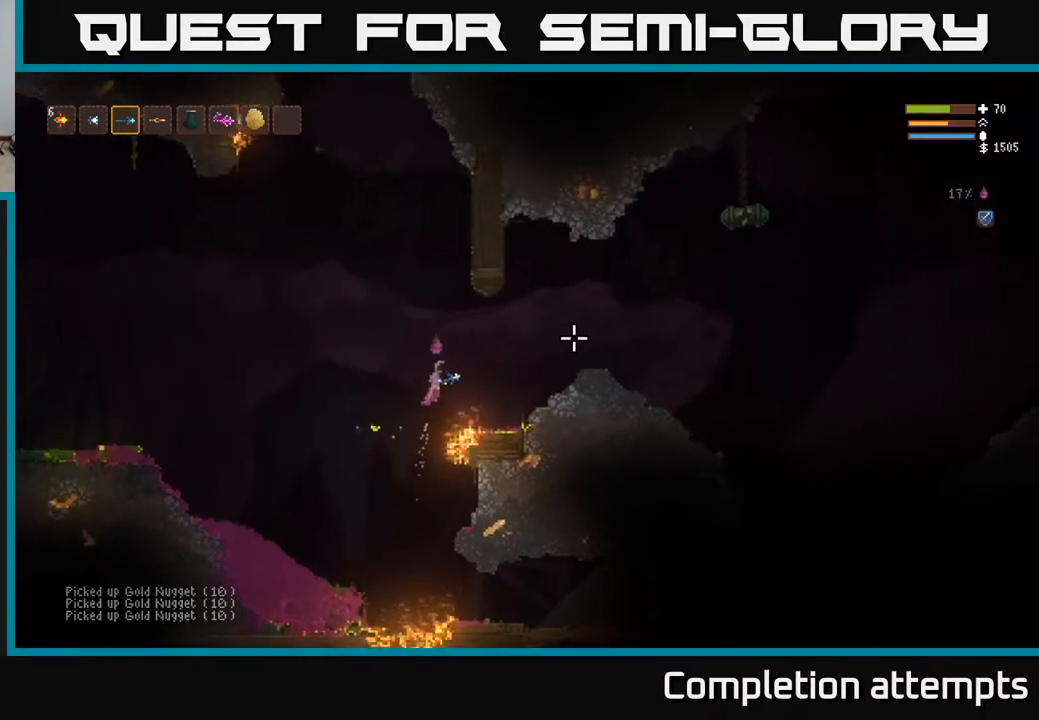
{"buttons": ["L2"], "left_stick": "right", "right_stick": "right", "events": [[83, "L2", "down"], [183, "L2", "up"], [300, "L2", "down"], [367, "L2", "up"], [483, "L2", "down"]]}
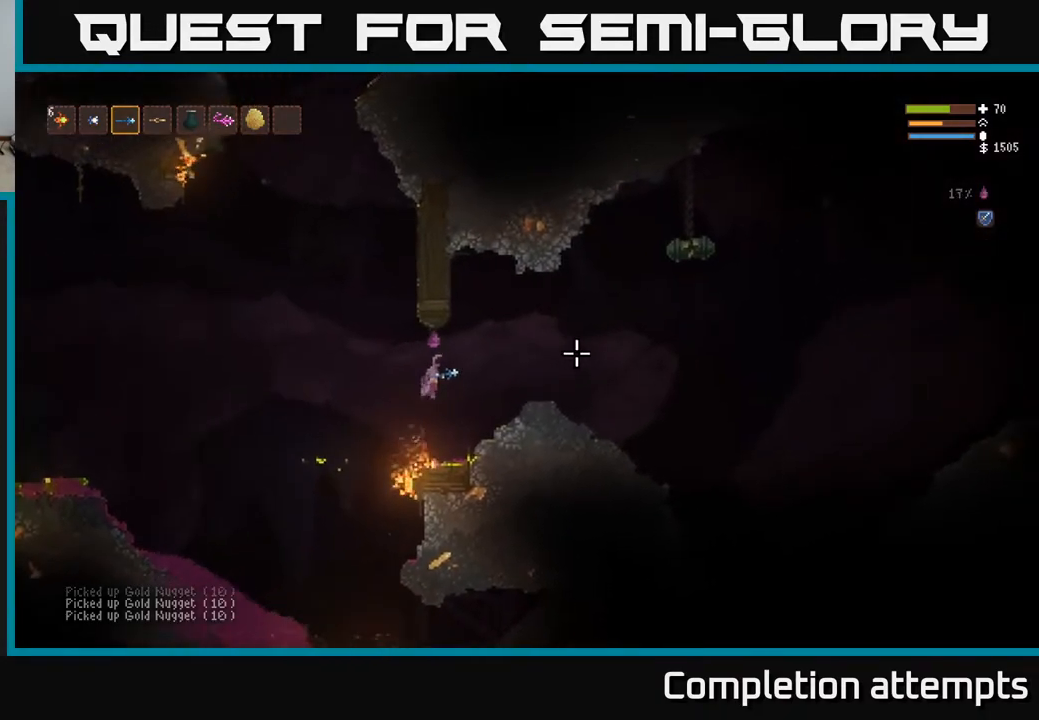
{"buttons": [], "left_stick": "right", "right_stick": "right", "events": [[50, "L2", "up"], [83, "R2", "down"], [150, "R2", "up"], [300, "L2", "down"], [400, "L2", "up"]]}
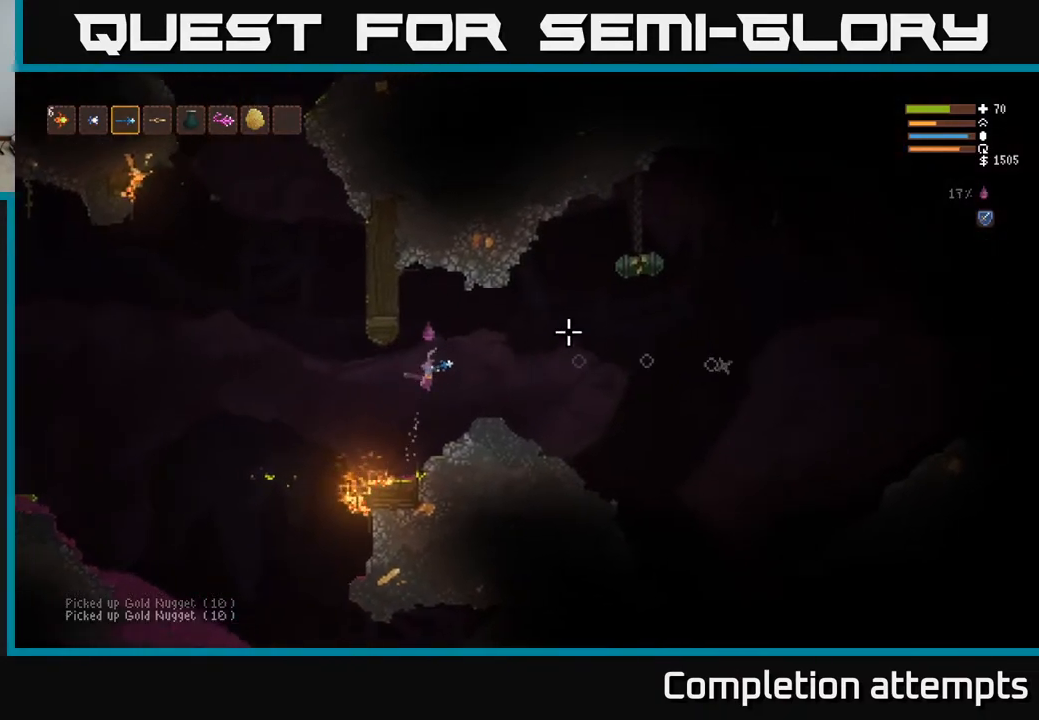
{"buttons": [], "left_stick": "right", "right_stick": "up-right", "events": [[100, "L2", "down"], [117, "right_stick", "up-right"], [150, "L2", "up"]]}
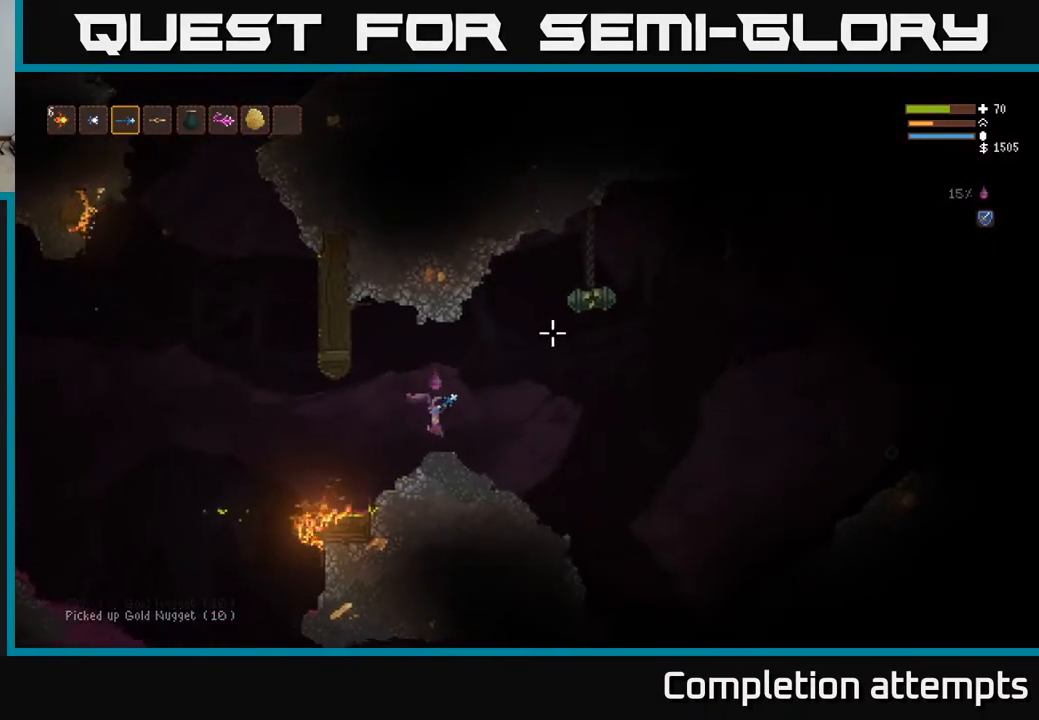
{"buttons": [], "left_stick": "right", "right_stick": "up-right", "events": []}
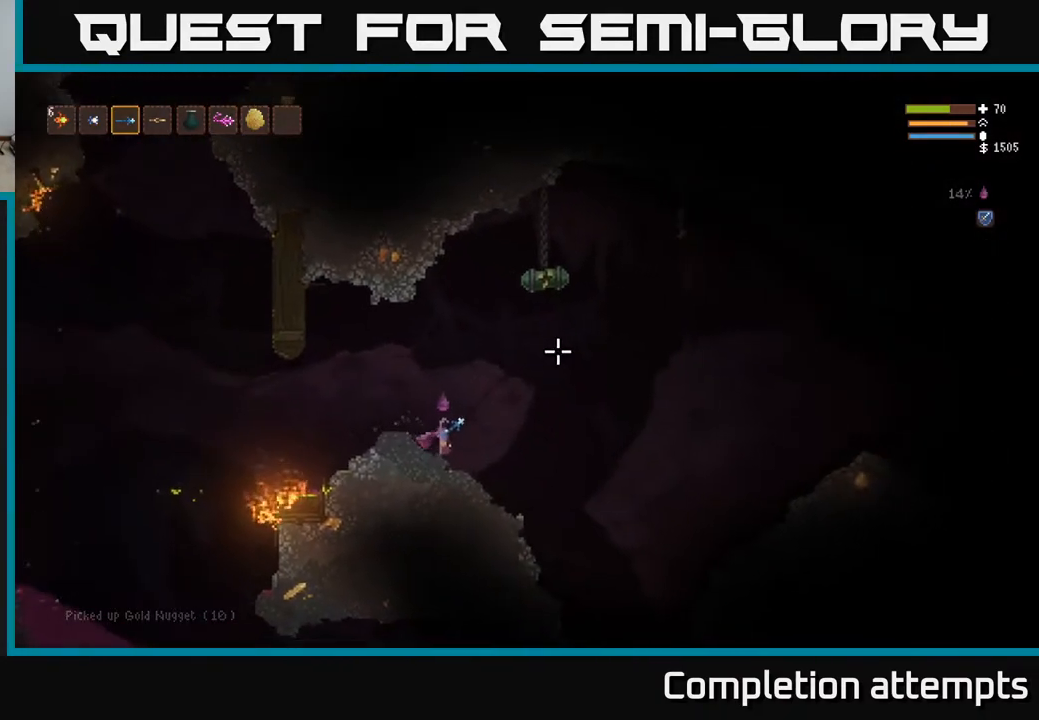
{"buttons": ["R1"], "left_stick": "right", "right_stick": "up-right", "events": [[183, "L2", "down"], [350, "L2", "up"], [483, "R1", "down"]]}
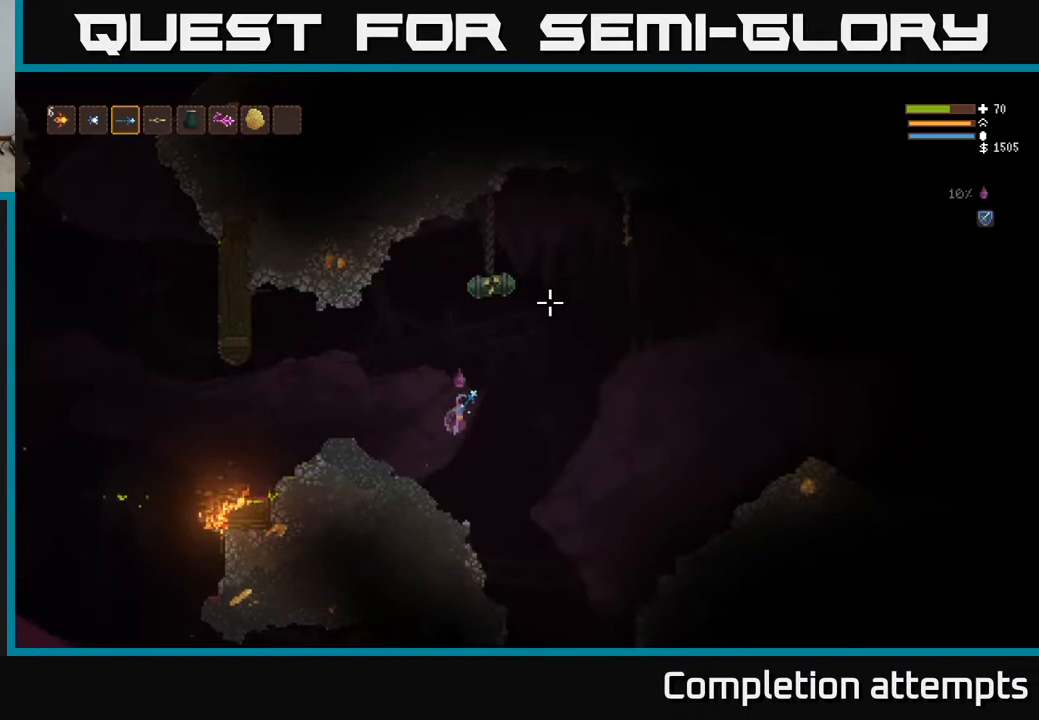
{"buttons": [], "left_stick": "right", "right_stick": "up", "events": [[67, "R1", "up"], [133, "right_stick", "up"], [167, "L2", "down"], [317, "L2", "up"]]}
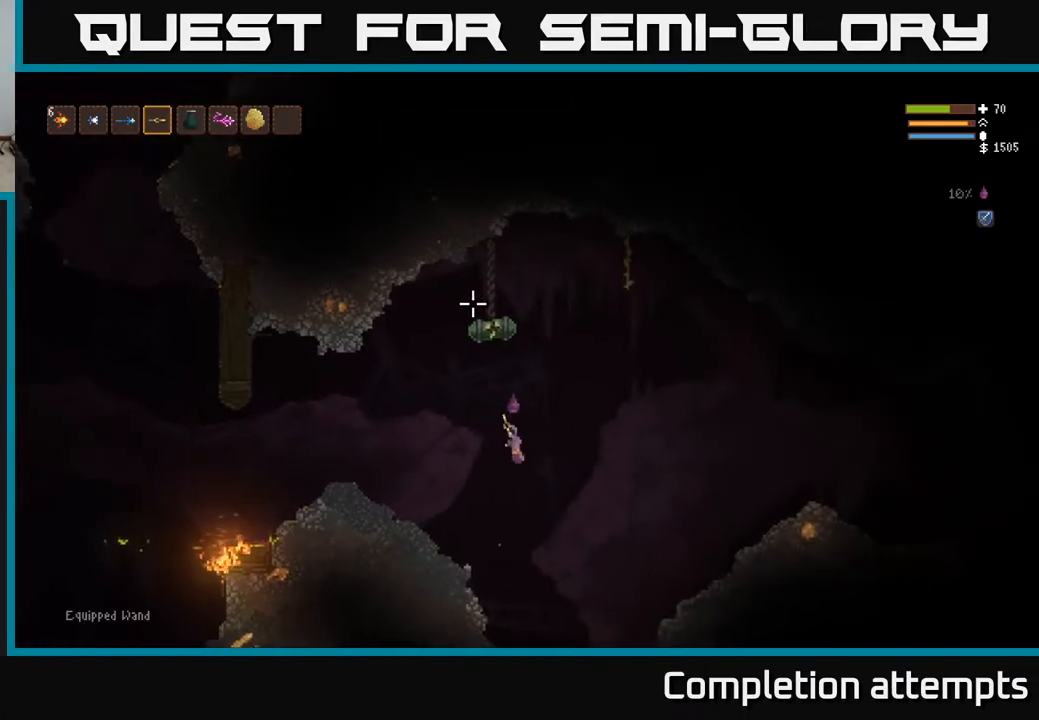
{"buttons": [], "left_stick": "right", "right_stick": "up", "events": [[233, "L2", "down"], [350, "L2", "up"]]}
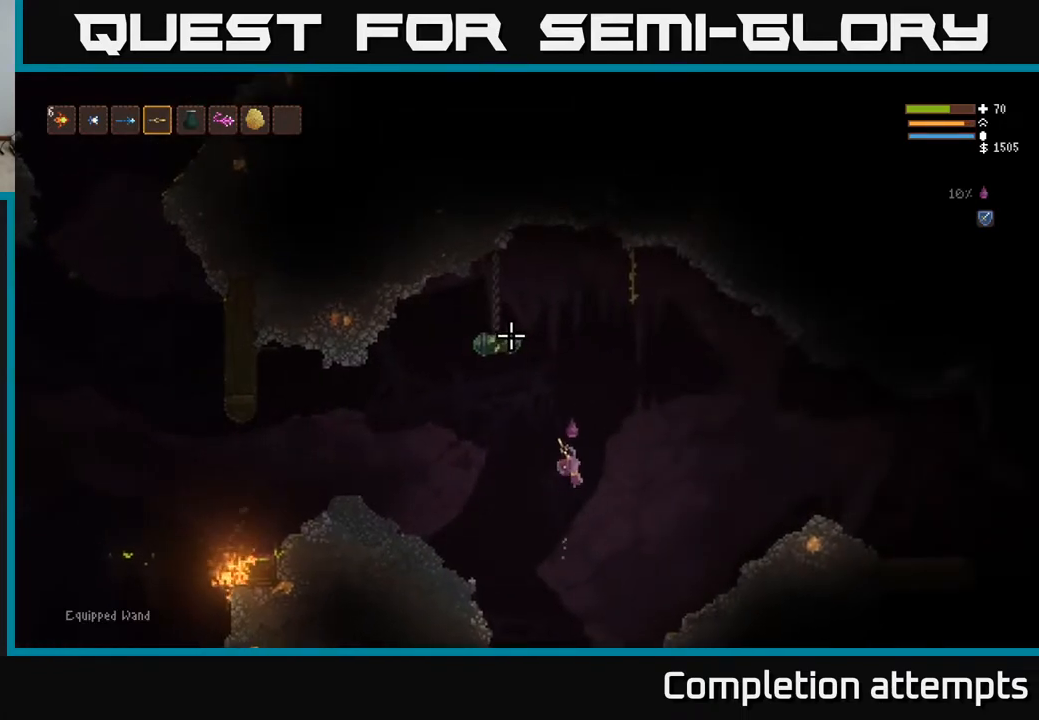
{"buttons": ["L2"], "left_stick": "right", "right_stick": "up-left", "events": [[33, "right_stick", "up-left"], [183, "L2", "down"]]}
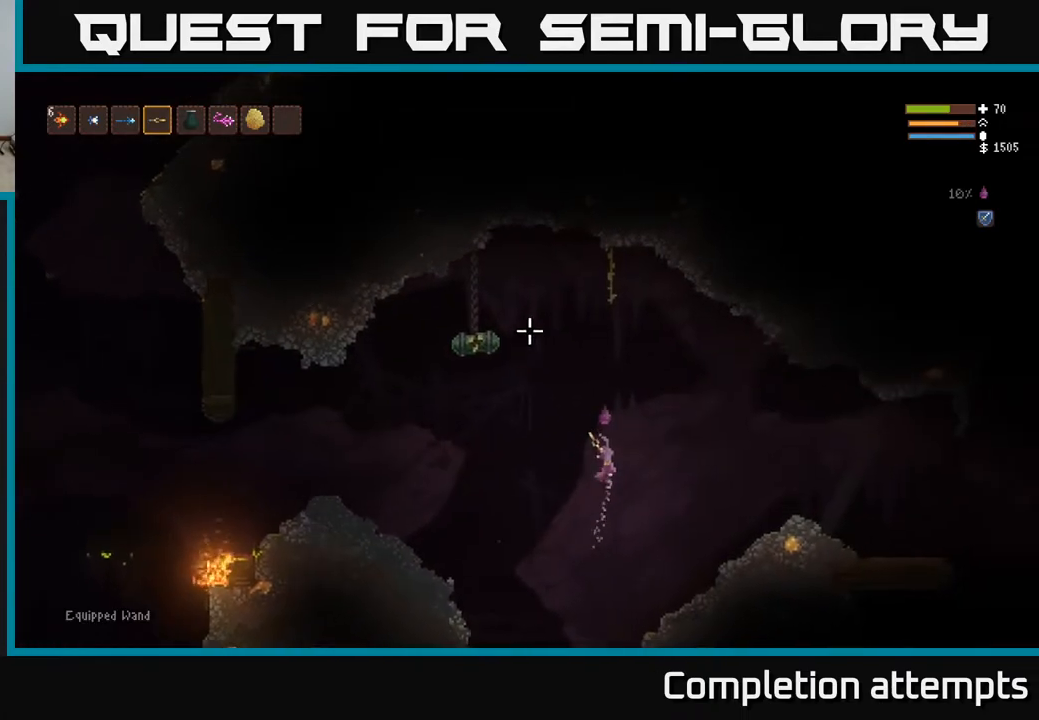
{"buttons": ["R2"], "left_stick": "right", "right_stick": "up-left", "events": [[250, "L2", "up"], [400, "R2", "down"]]}
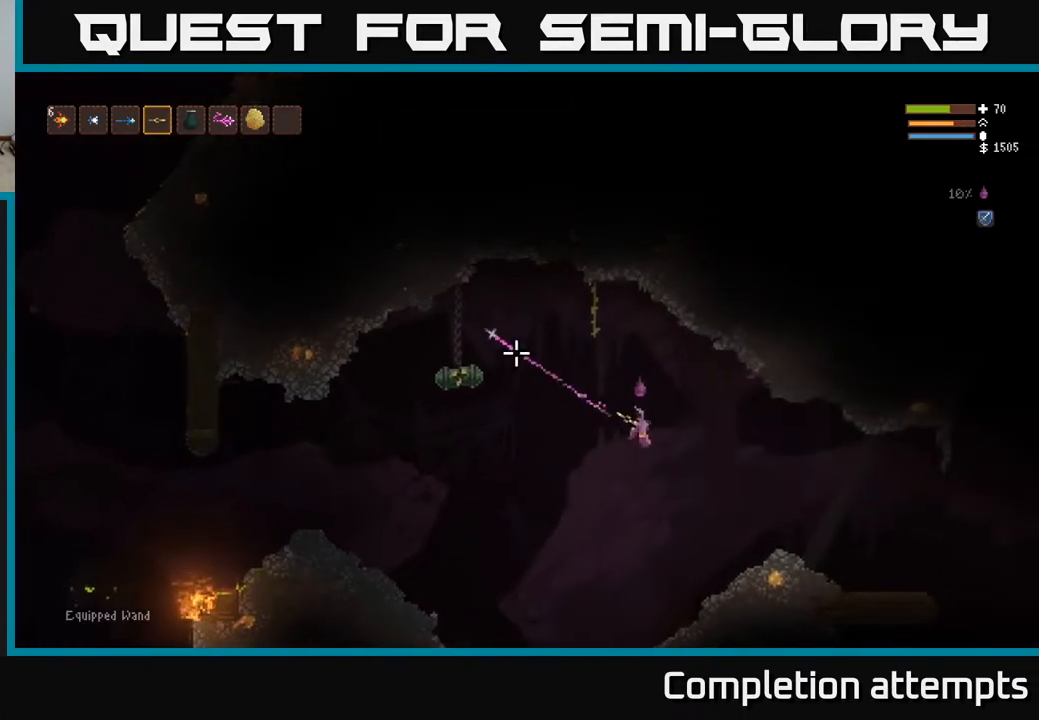
{"buttons": [], "left_stick": "right", "right_stick": "up-left", "events": [[200, "L2", "down"], [283, "R2", "up"], [317, "L2", "up"]]}
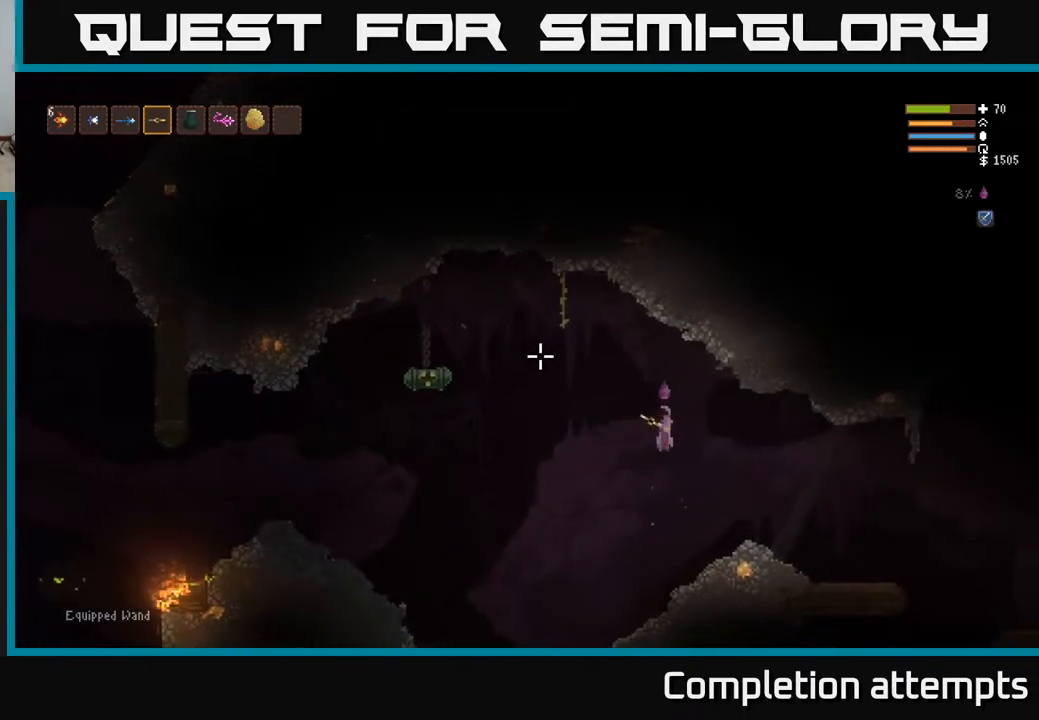
{"buttons": [], "left_stick": "right", "right_stick": "down-left", "events": [[217, "right_stick", "down-left"]]}
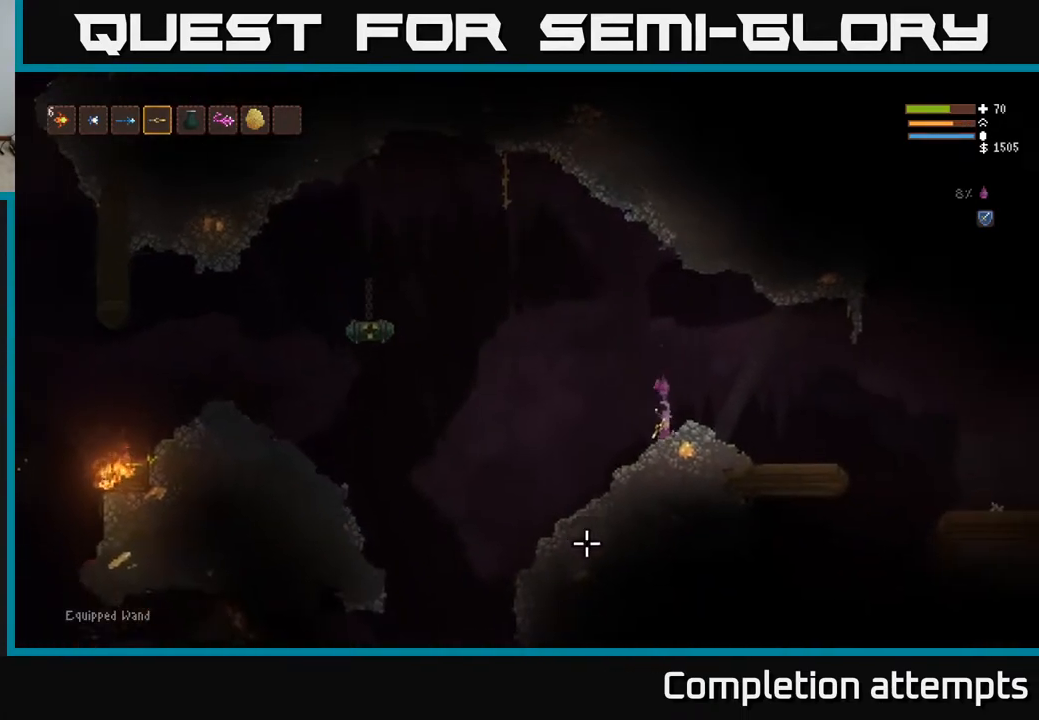
{"buttons": [], "left_stick": "center", "right_stick": "down-left", "events": [[200, "left_stick", "center"]]}
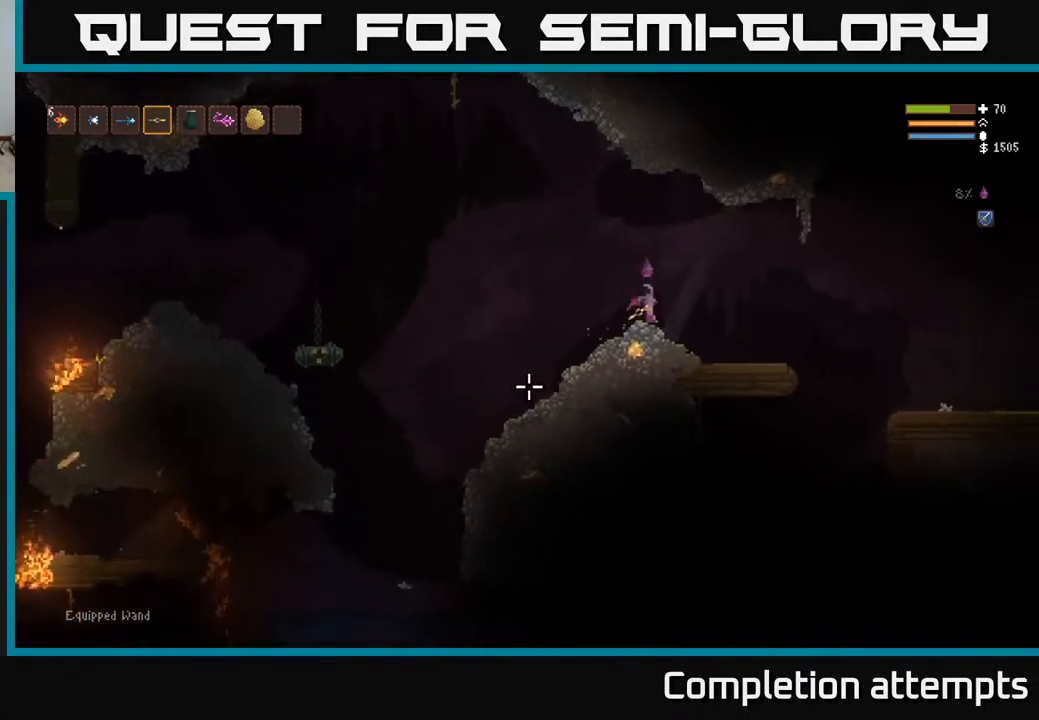
{"buttons": ["L2"], "left_stick": "right", "right_stick": "down-left", "events": [[450, "L2", "down"], [450, "left_stick", "right"]]}
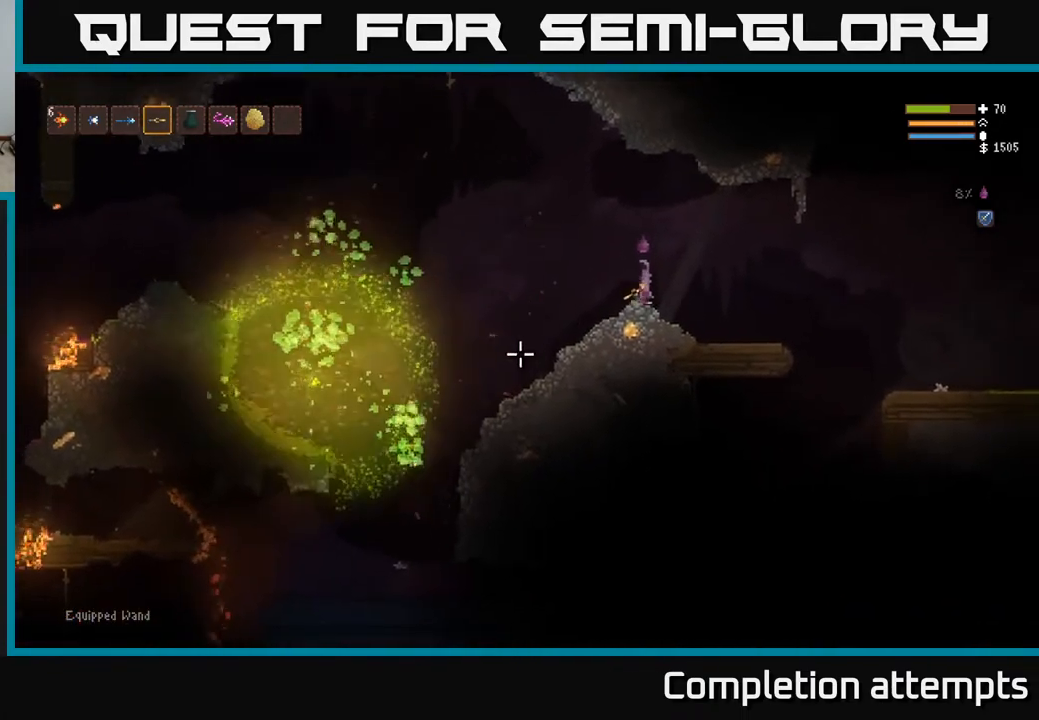
{"buttons": [], "left_stick": "right", "right_stick": "right", "events": [[133, "right_stick", "right"], [183, "L2", "up"]]}
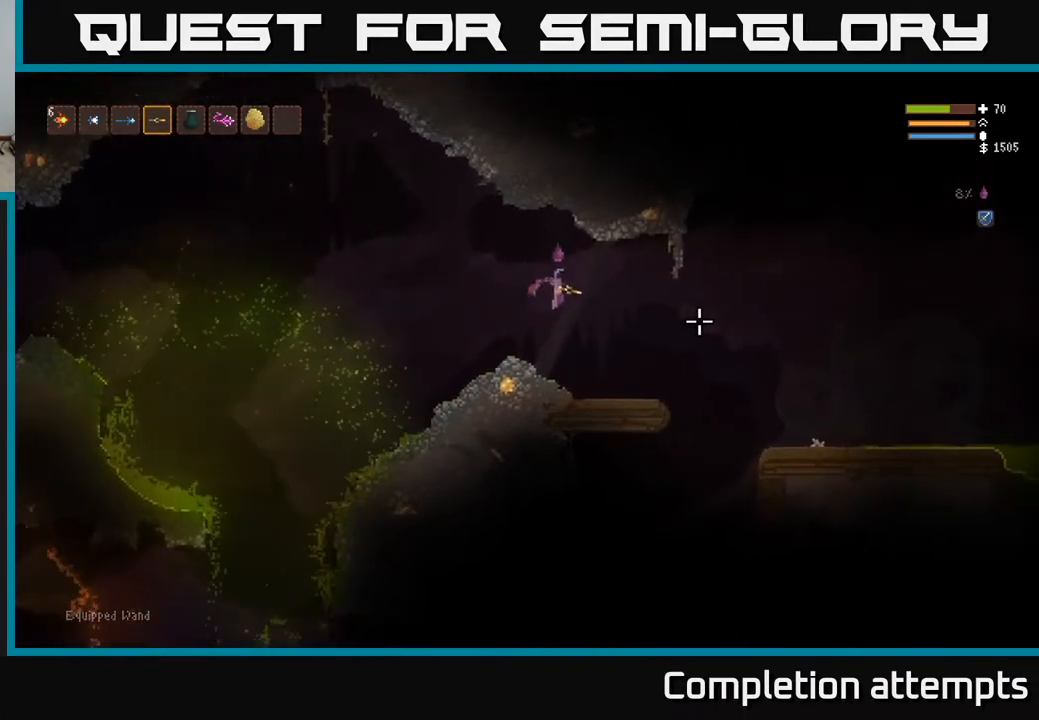
{"buttons": [], "left_stick": "right", "right_stick": "right", "events": []}